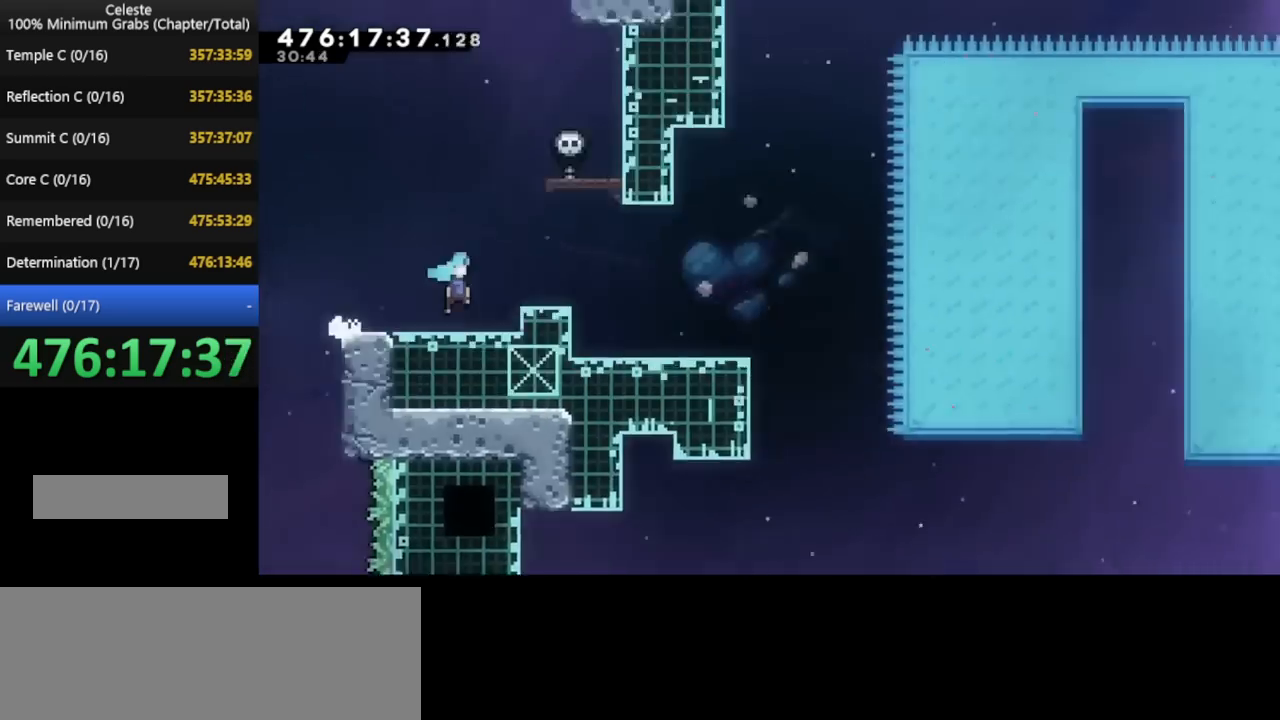
Gameplay with keyboard; each line is a JSON object with the keys held at the frame after it. "events" lists presses ("down") and releases ("up") of "cd", "cd2", "d", "down", "grab", "j", "left", "pause", "right", "t" and "up" between this image and that frame as [ms after this image, input, new state], when the widget could be followed in between. No other keys are recorded. Mouse input is not recorded. Key names are as the overlay labels them; some are game actions (e.g. jump) rather than physical keys. Not read: other_keys.
{"keys": ["left"], "events": [[360, "right", "up"], [400, "left", "down"]]}
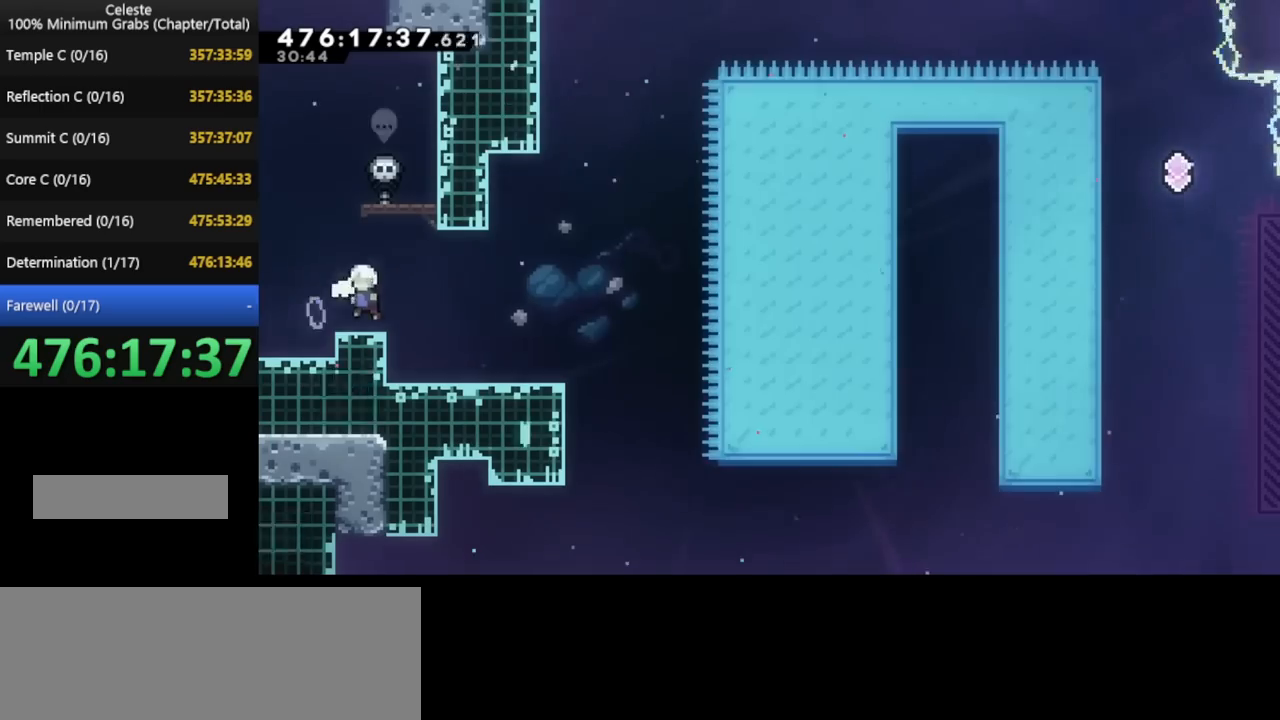
{"keys": ["left"], "events": [[120, "left", "up"], [520, "left", "down"]]}
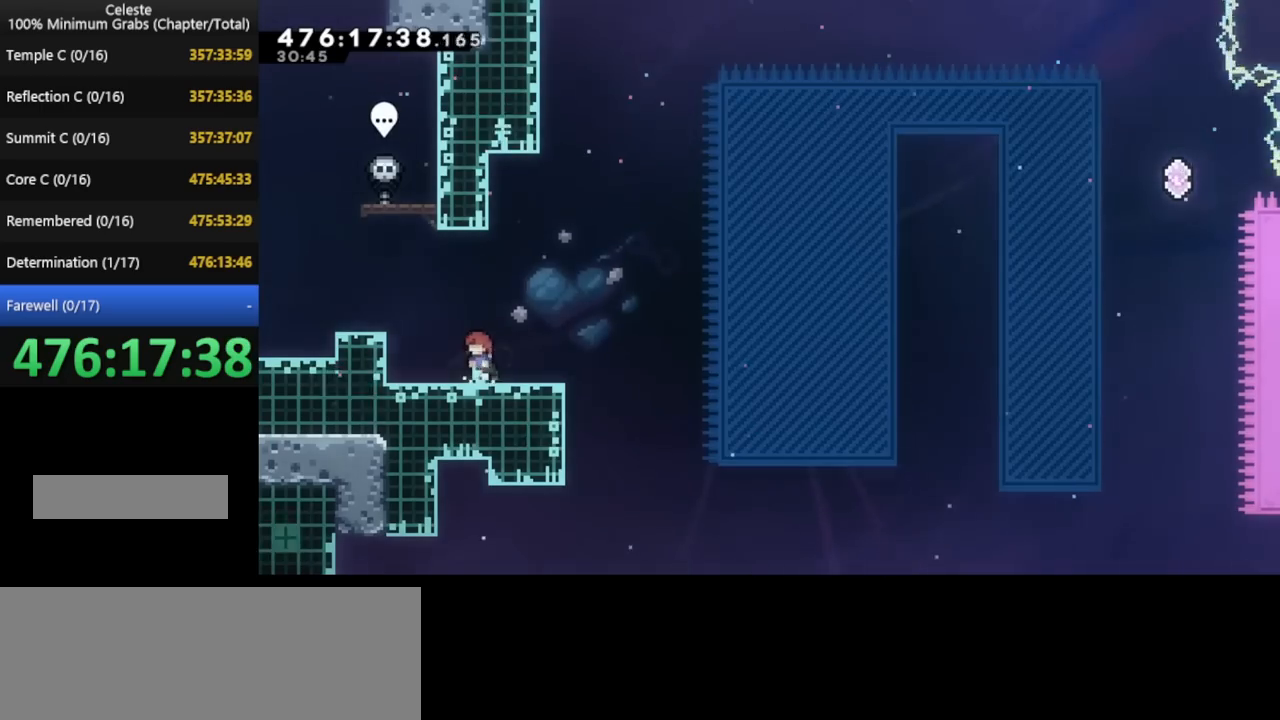
{"keys": ["right"], "events": [[160, "left", "up"], [200, "down", "down"], [240, "right", "down"], [400, "down", "up"]]}
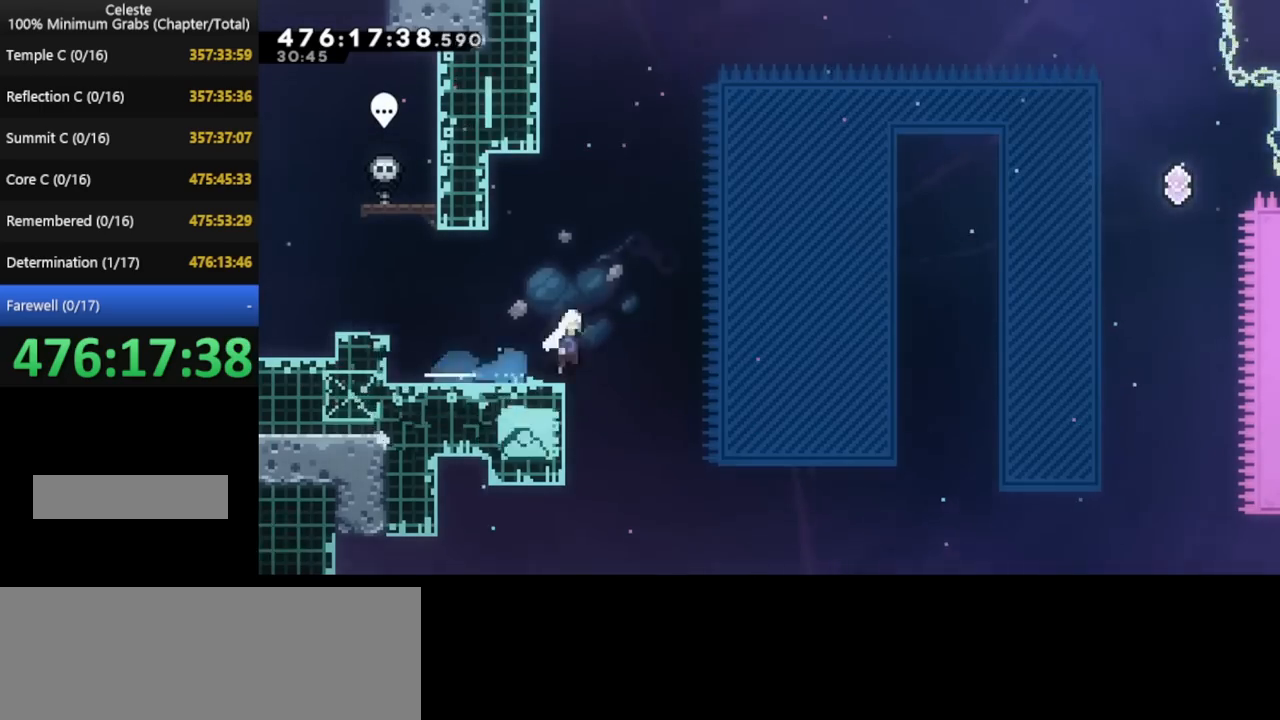
{"keys": ["right"], "events": []}
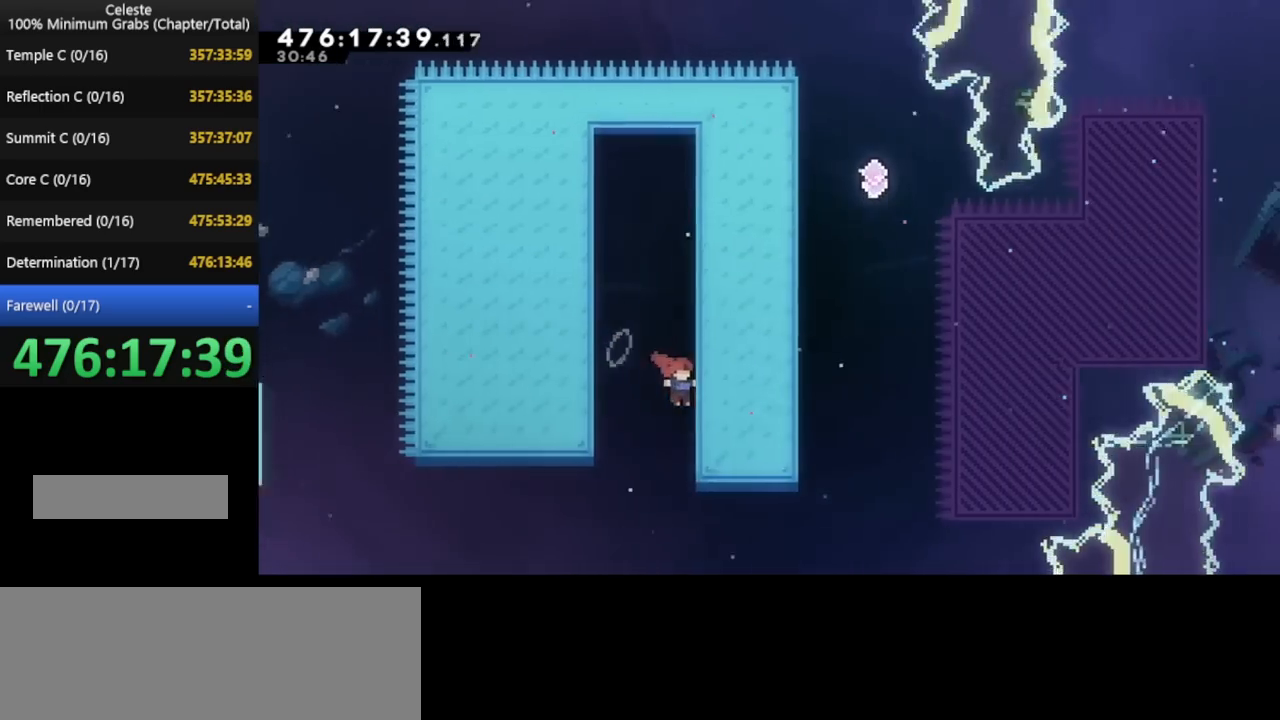
{"keys": ["right"], "events": [[80, "right", "up"], [120, "left", "down"], [360, "left", "up"], [440, "right", "down"]]}
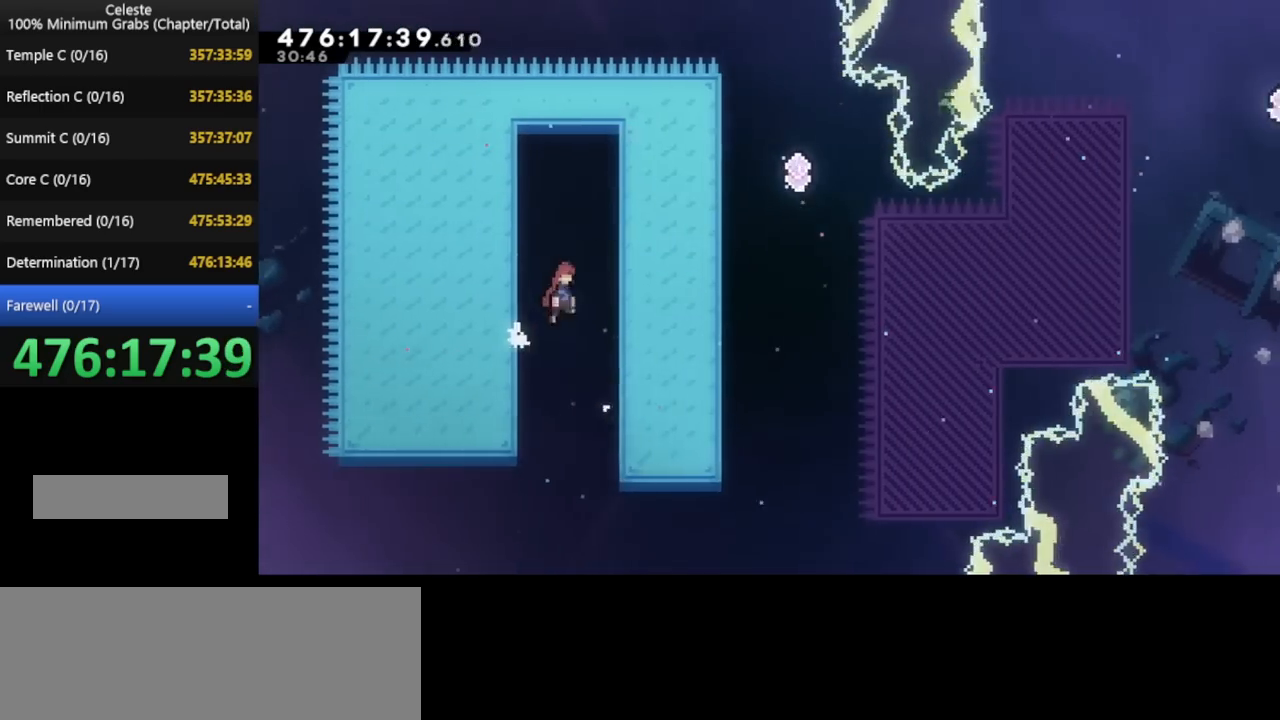
{"keys": ["right"], "events": [[160, "right", "up"], [240, "left", "down"], [440, "left", "up"], [480, "right", "down"]]}
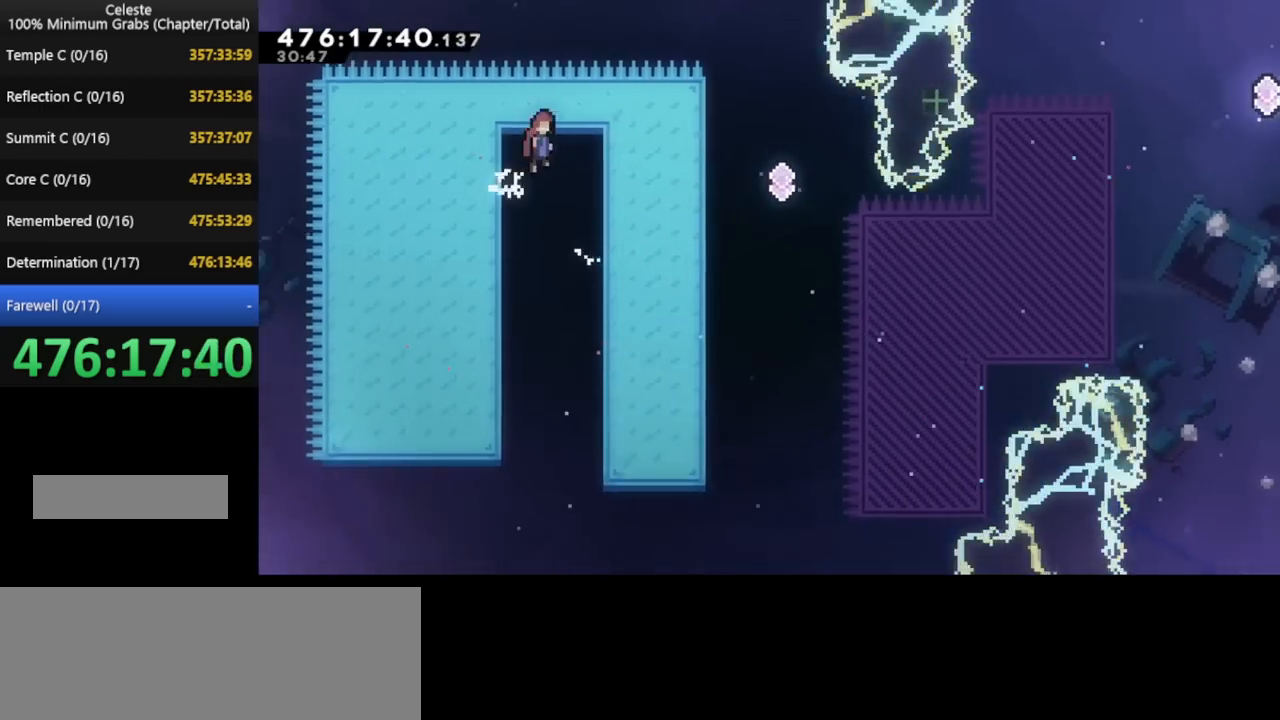
{"keys": [], "events": [[360, "right", "up"]]}
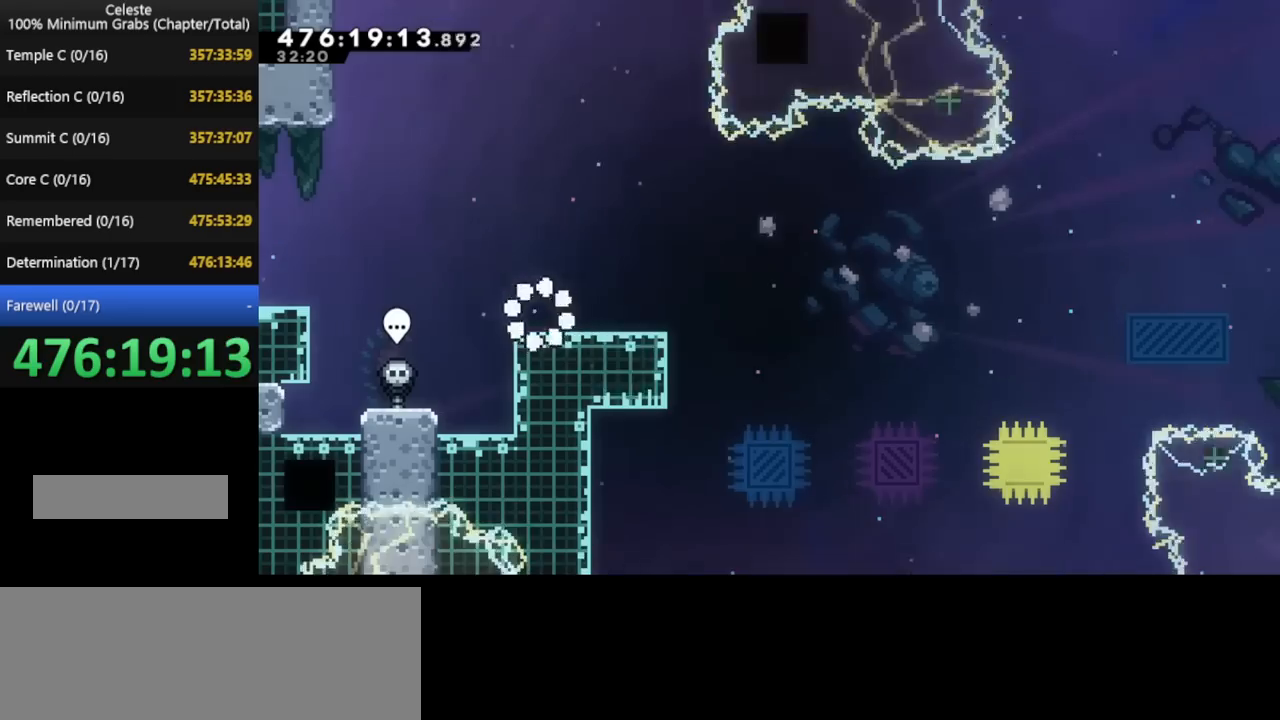
{"keys": [], "events": []}
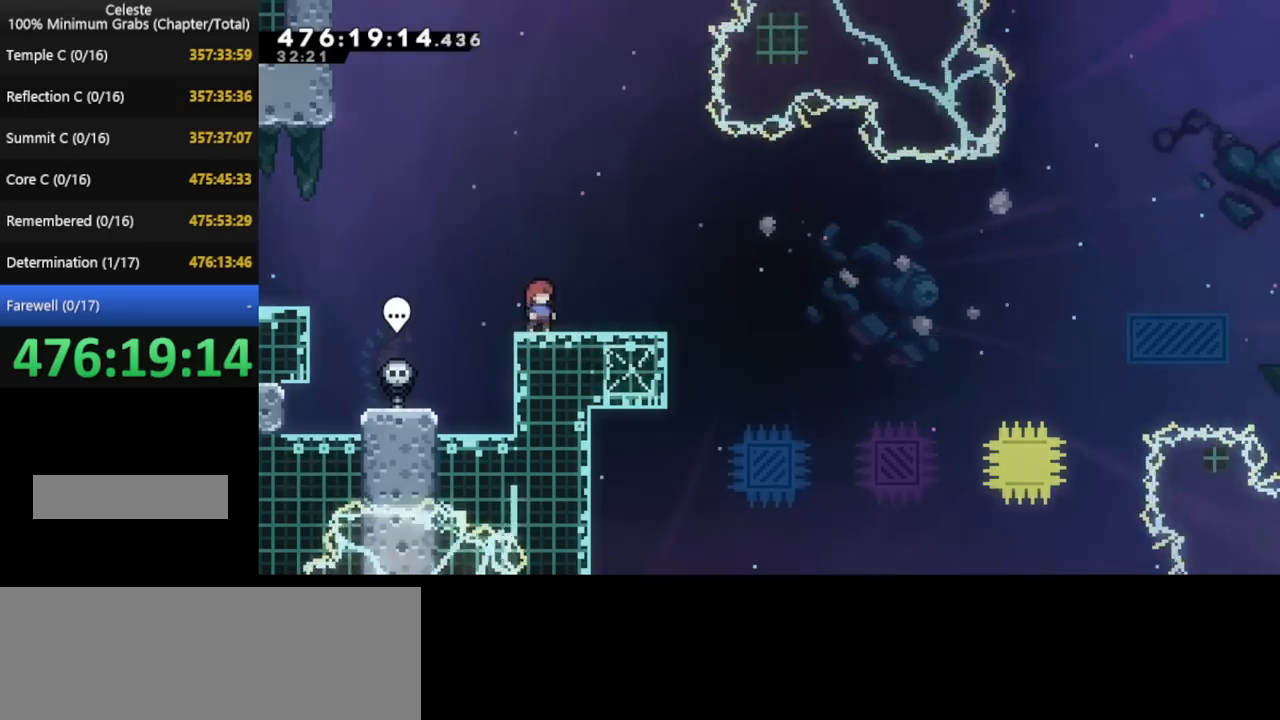
{"keys": ["right"], "events": [[200, "down", "down"], [200, "right", "down"], [400, "down", "up"]]}
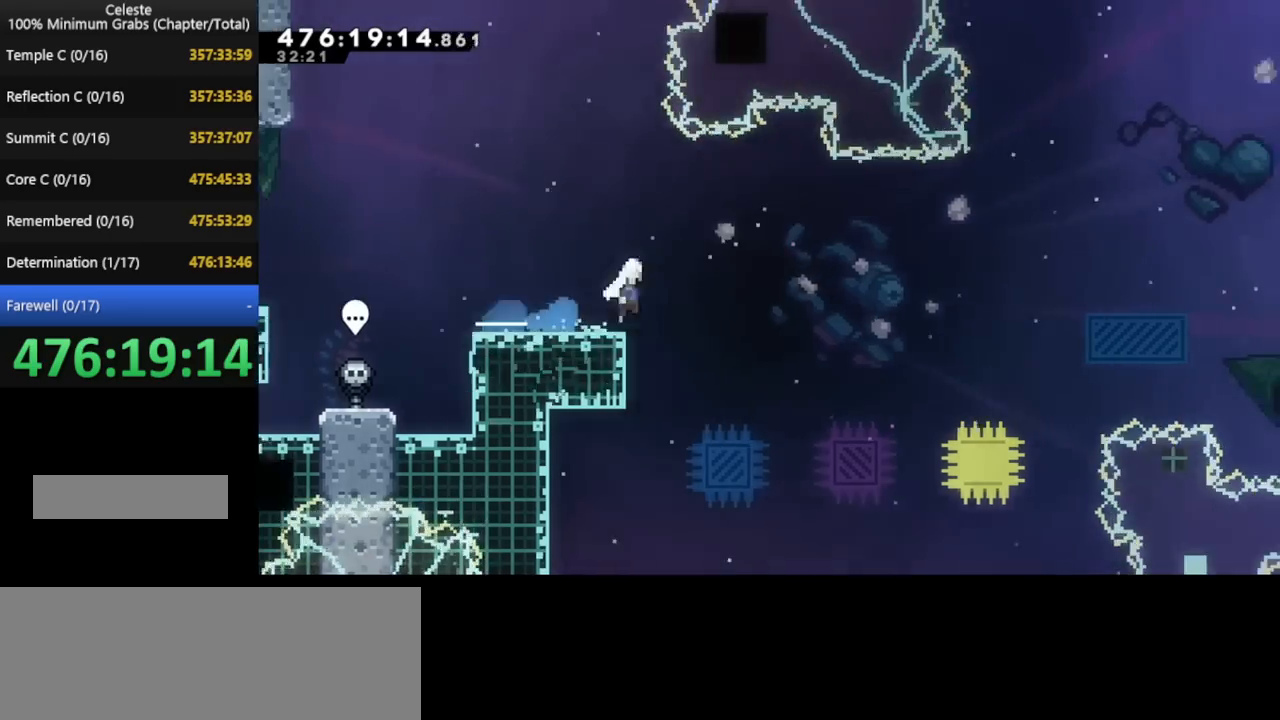
{"keys": ["right"], "events": []}
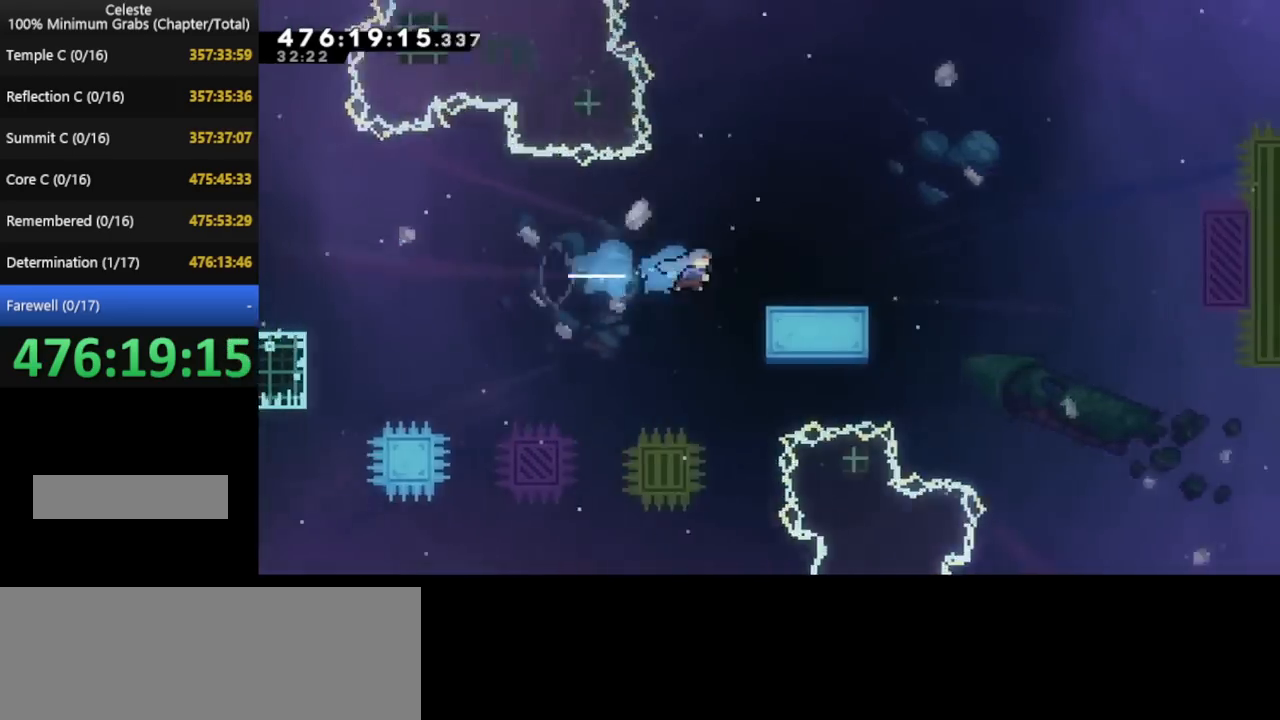
{"keys": ["right"], "events": [[160, "down", "down"], [360, "down", "up"]]}
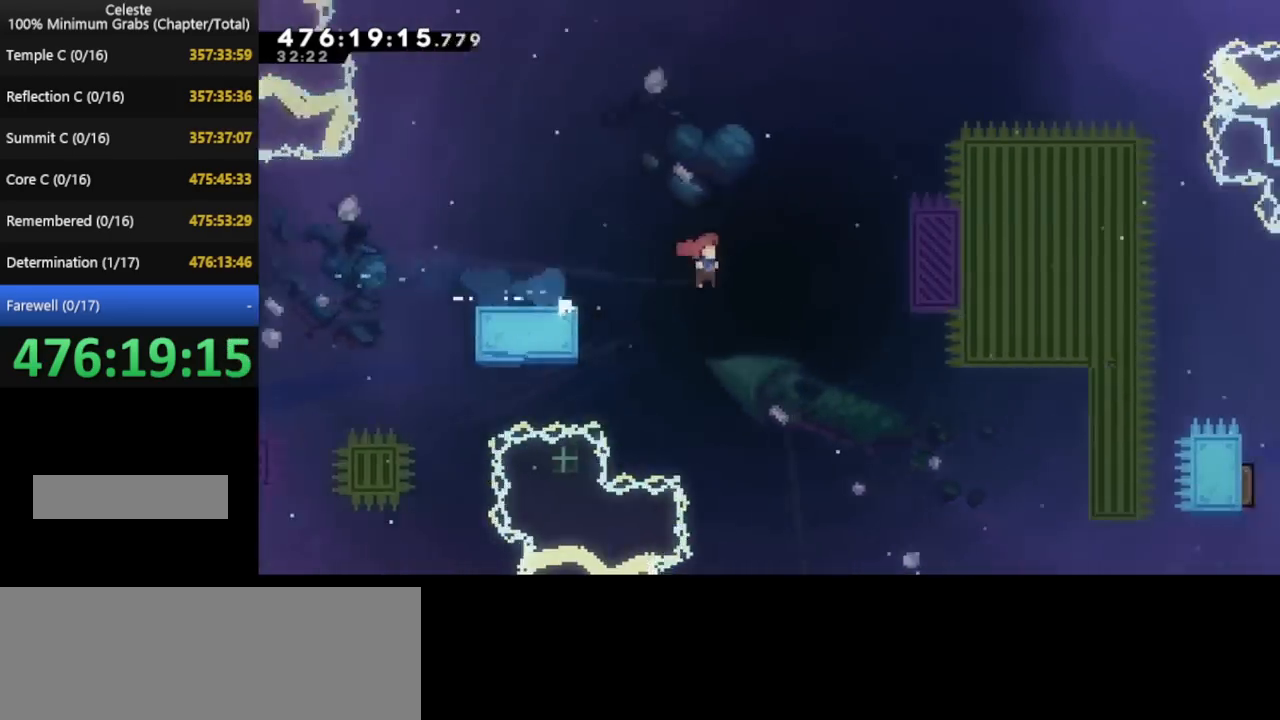
{"keys": ["right"], "events": []}
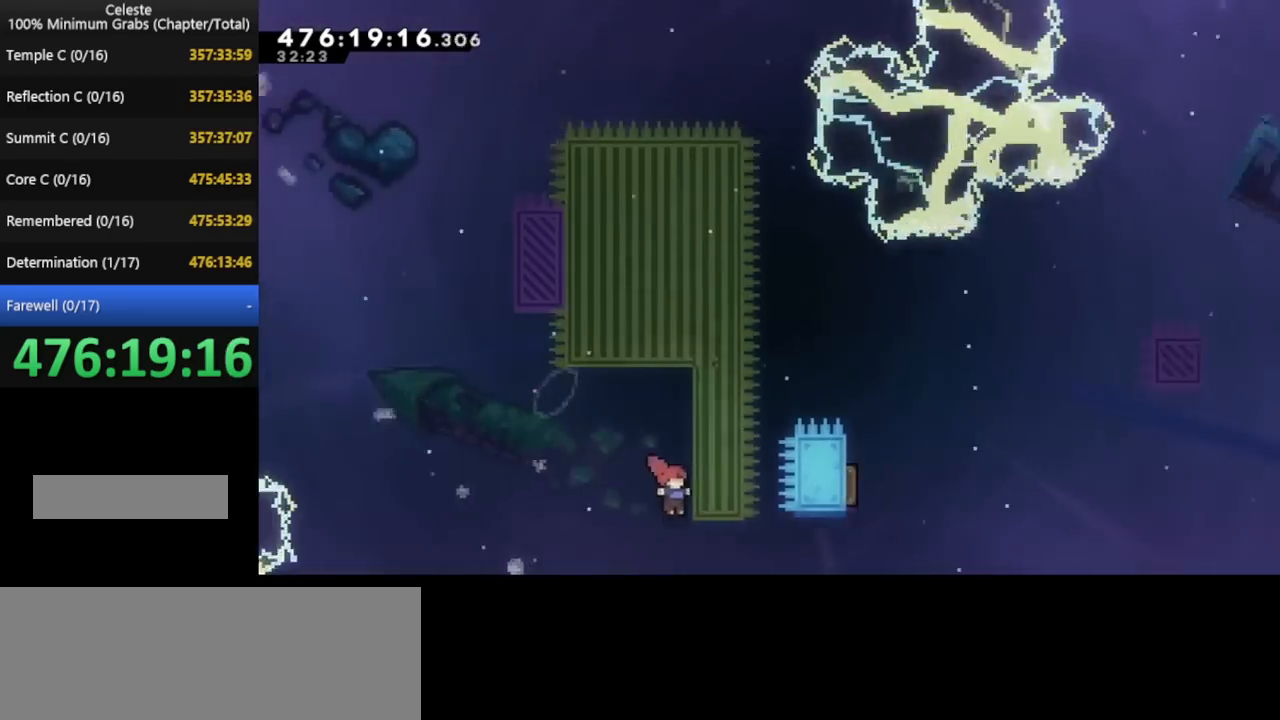
{"keys": ["right"]}
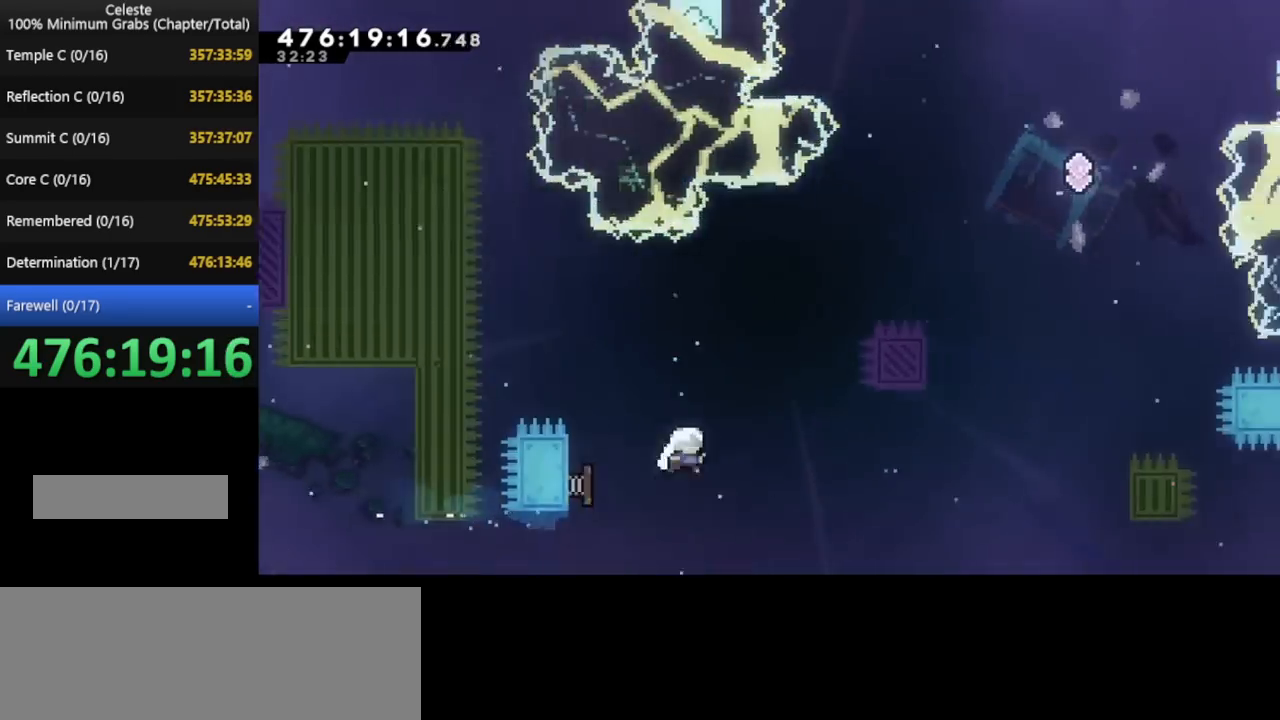
{"keys": ["right"], "events": []}
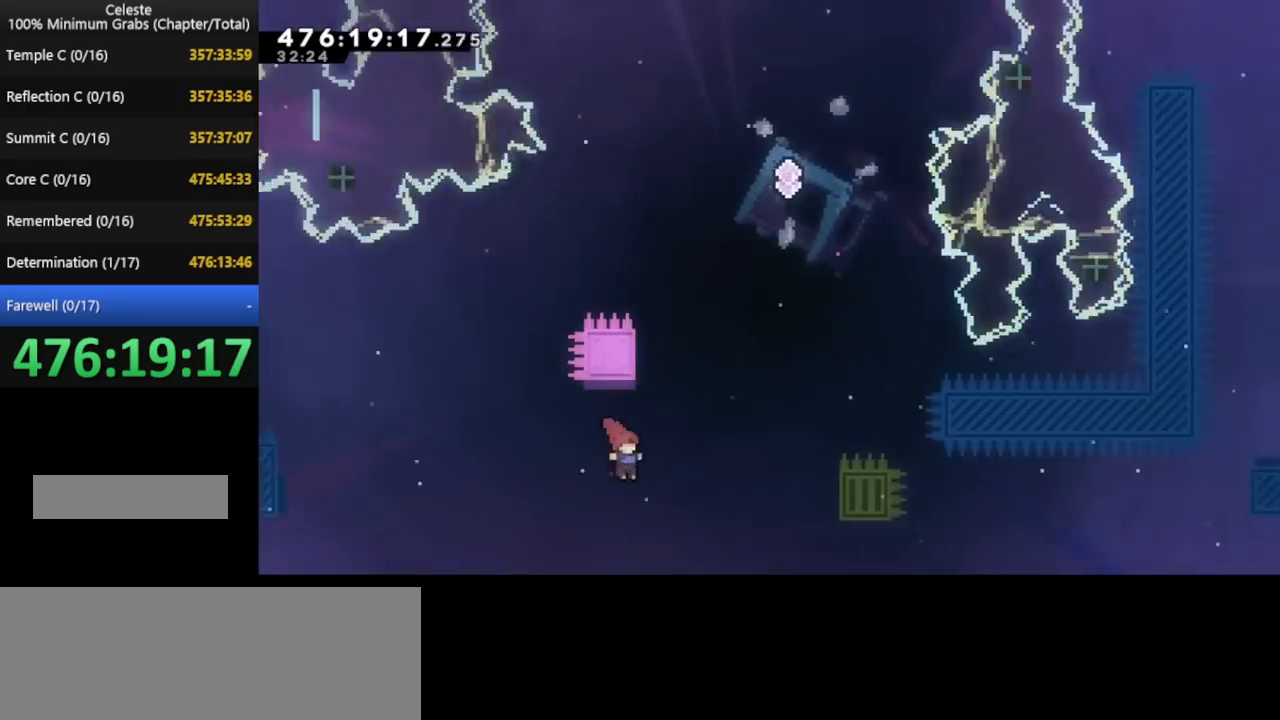
{"keys": ["right", "up"], "events": [[40, "up", "down"], [120, "right", "up"], [480, "right", "down"]]}
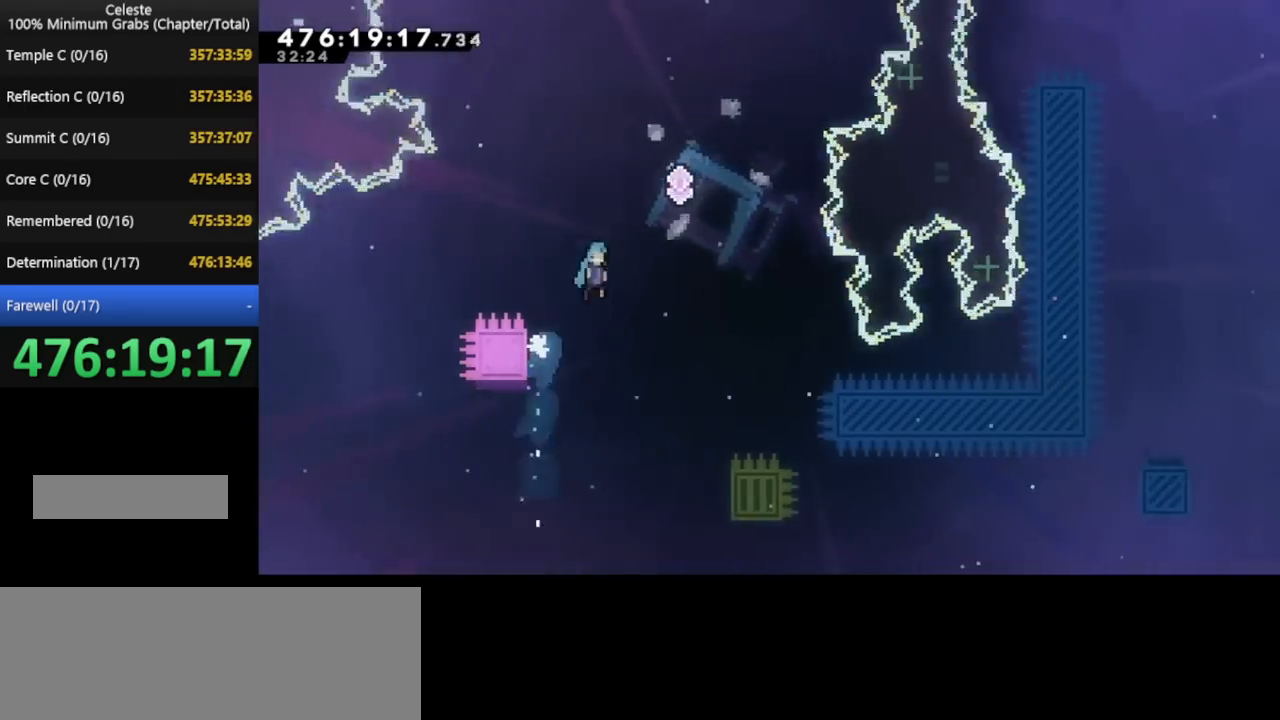
{"keys": [], "events": [[320, "right", "up"], [320, "up", "up"]]}
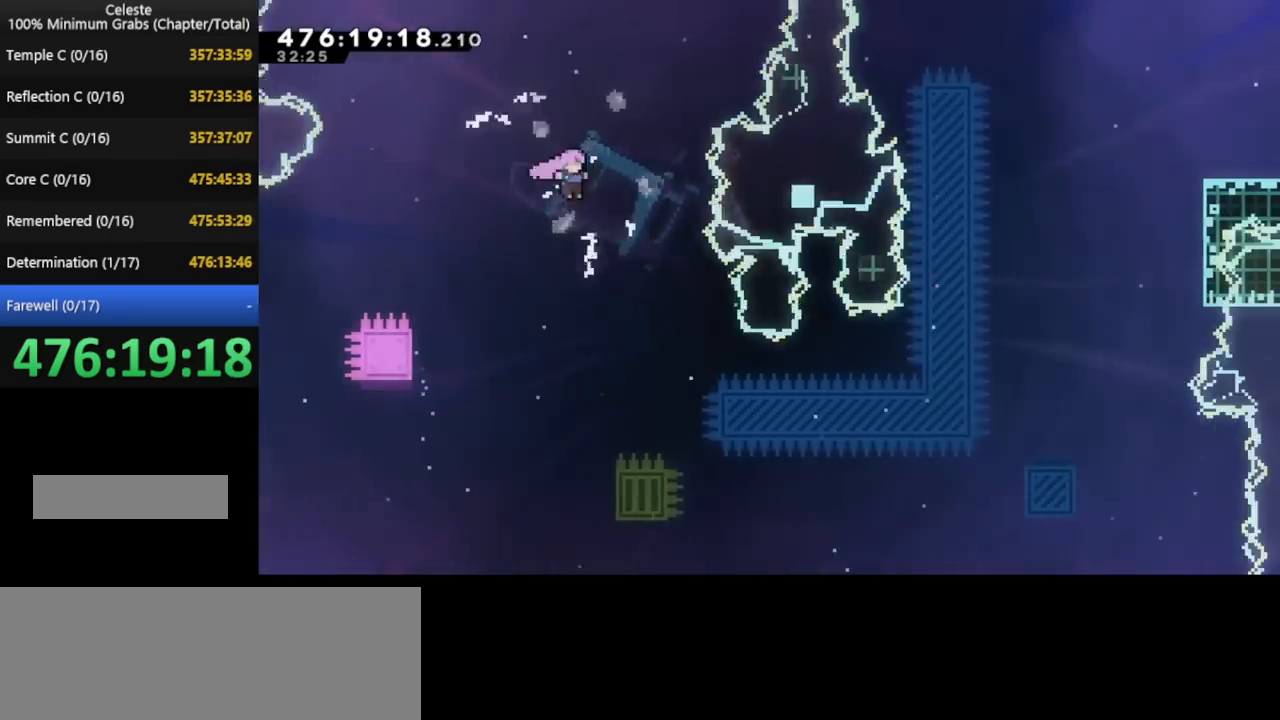
{"keys": ["right"], "events": [[480, "right", "down"]]}
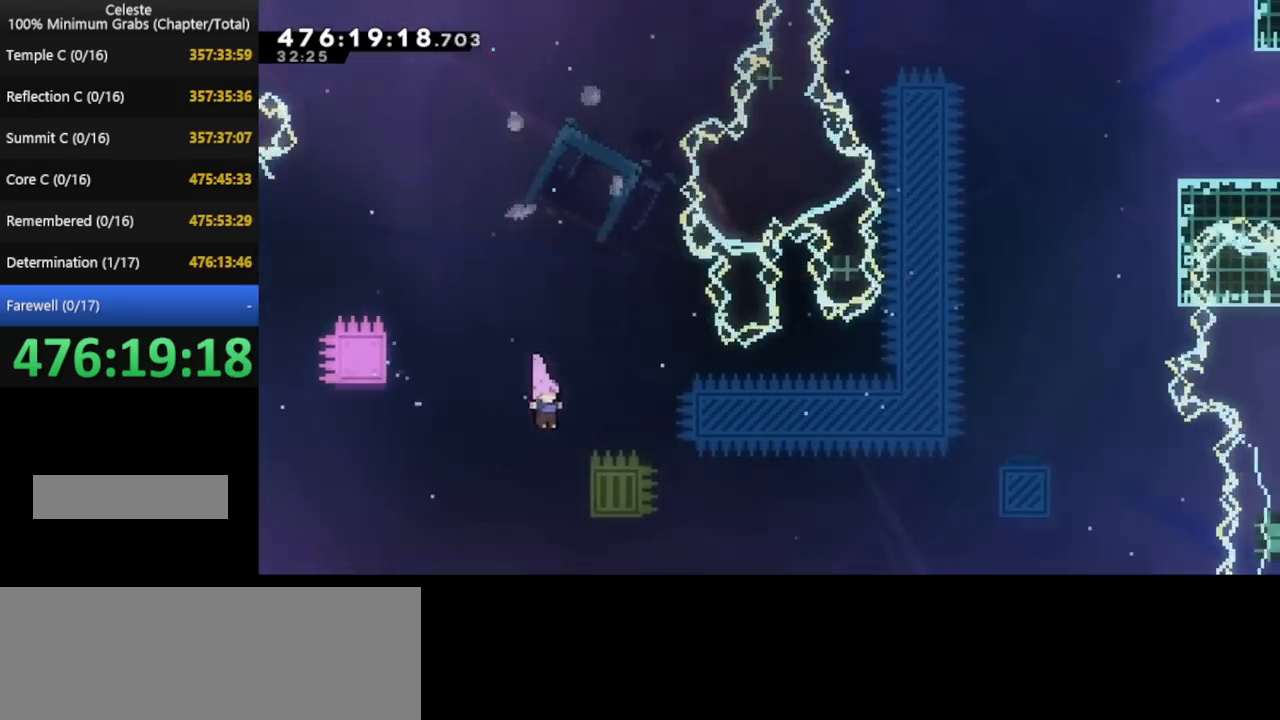
{"keys": ["right"], "events": [[200, "right", "up"], [520, "right", "down"]]}
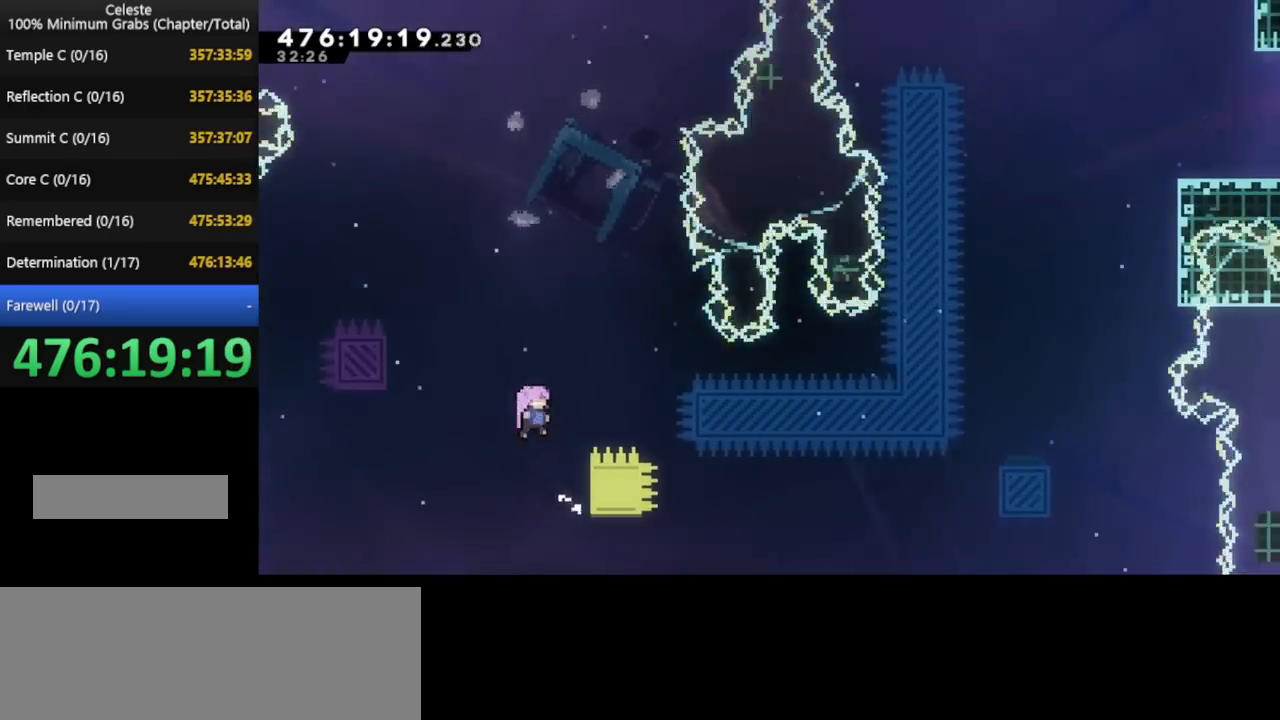
{"keys": ["right"], "events": [[200, "right", "up"], [280, "right", "down"]]}
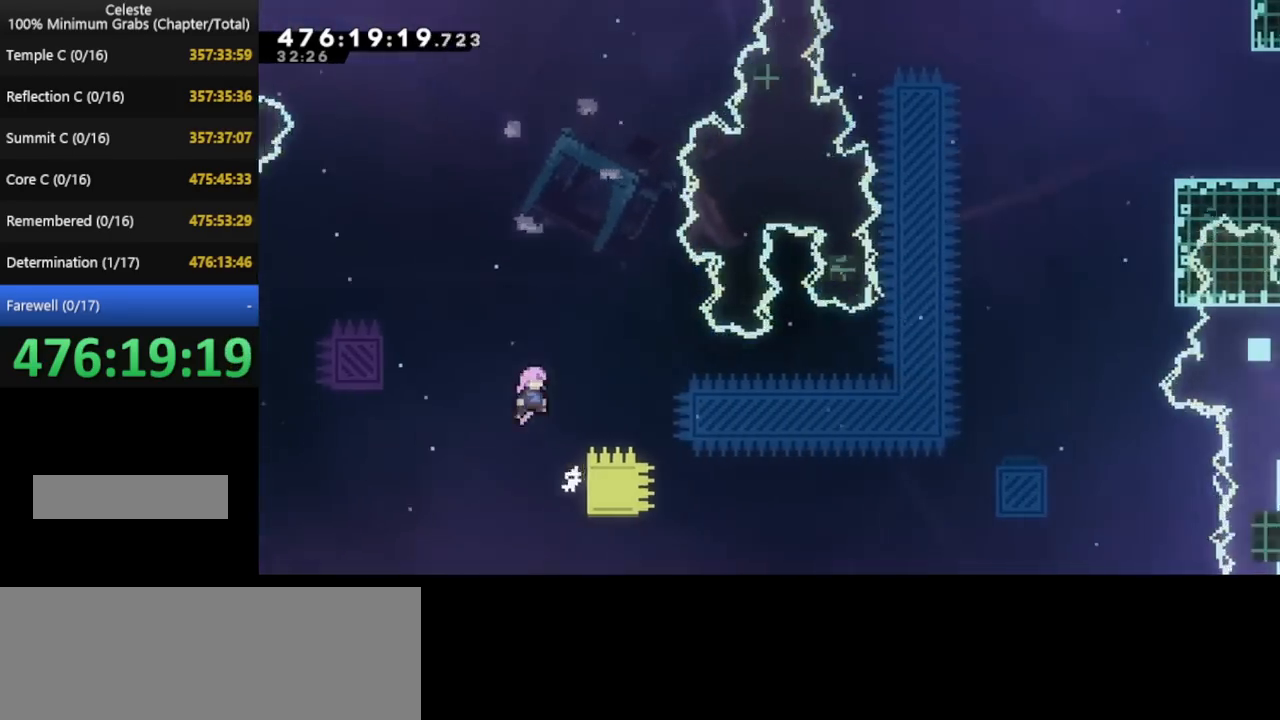
{"keys": ["right"], "events": []}
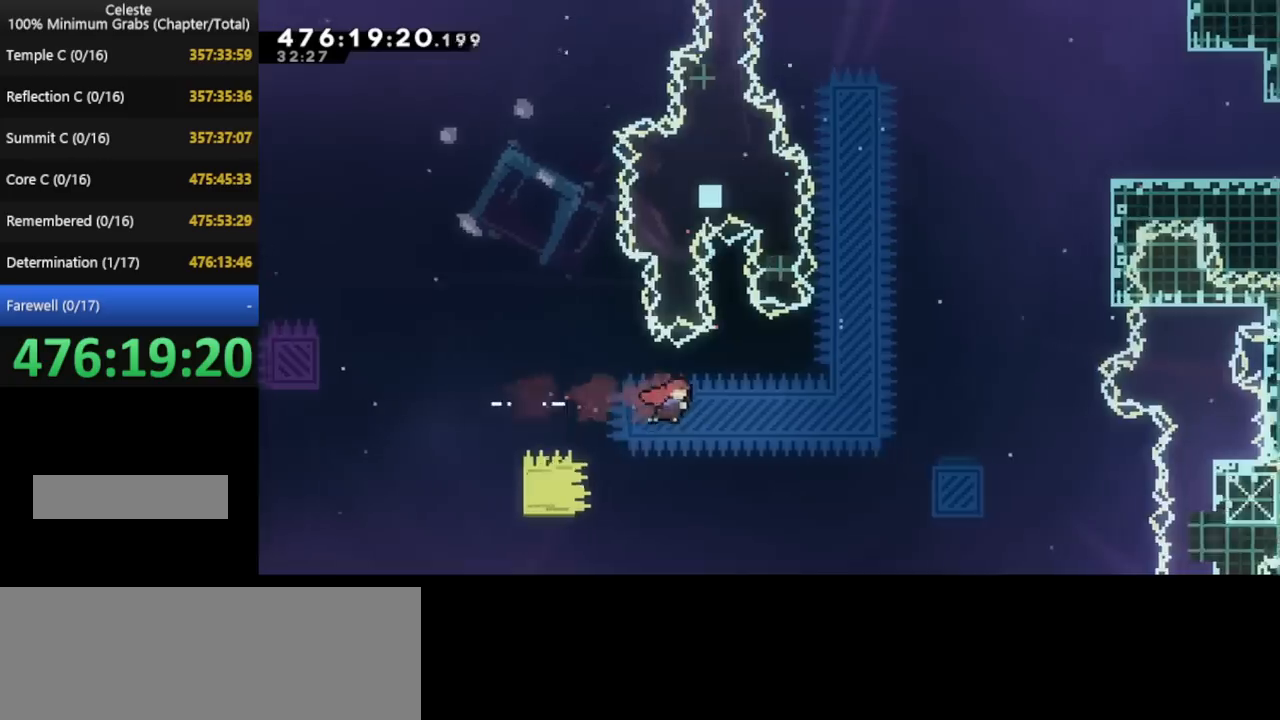
{"keys": ["right", "up"]}
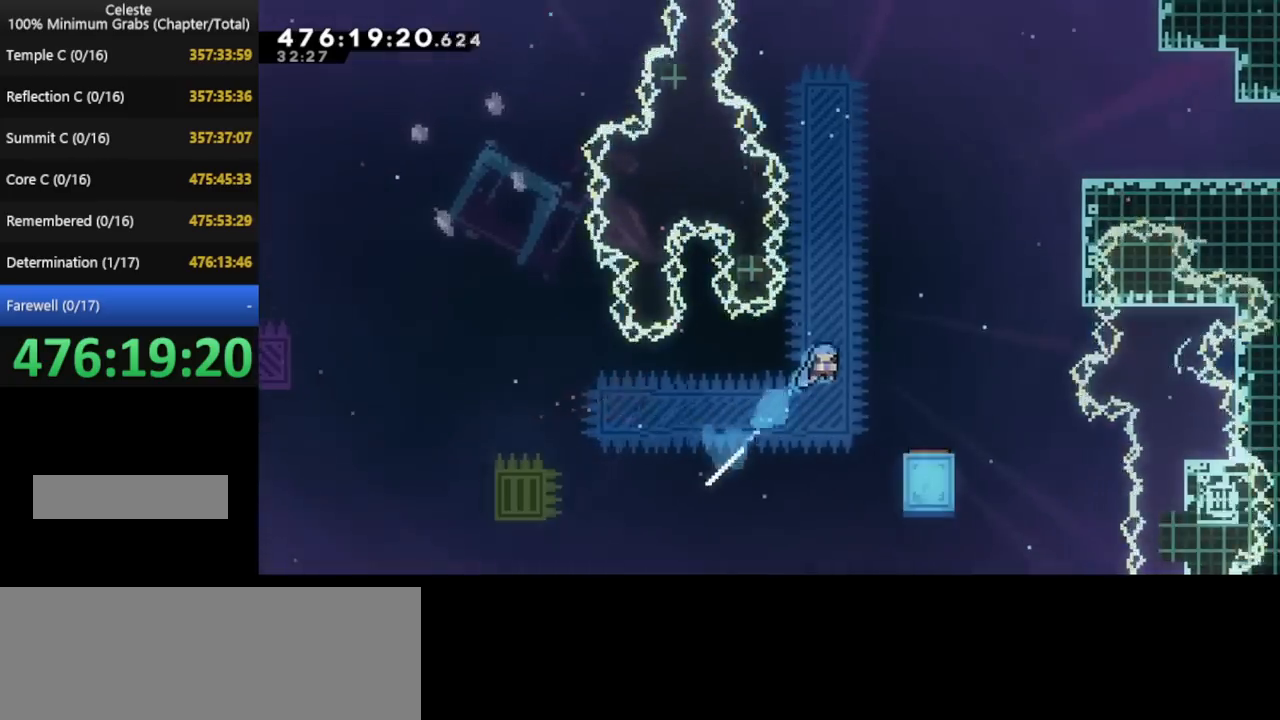
{"keys": ["right"], "events": [[280, "right", "up"], [320, "up", "up"], [440, "right", "down"]]}
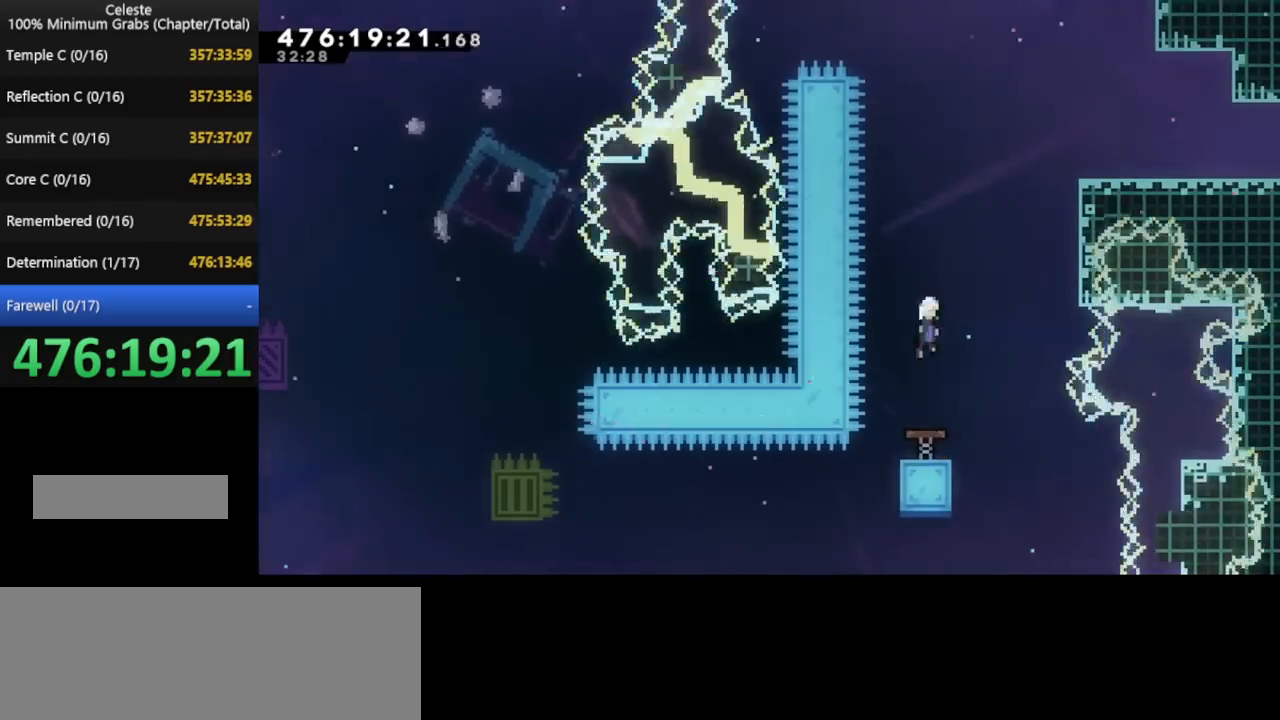
{"keys": ["right", "up"], "events": [[200, "up", "down"]]}
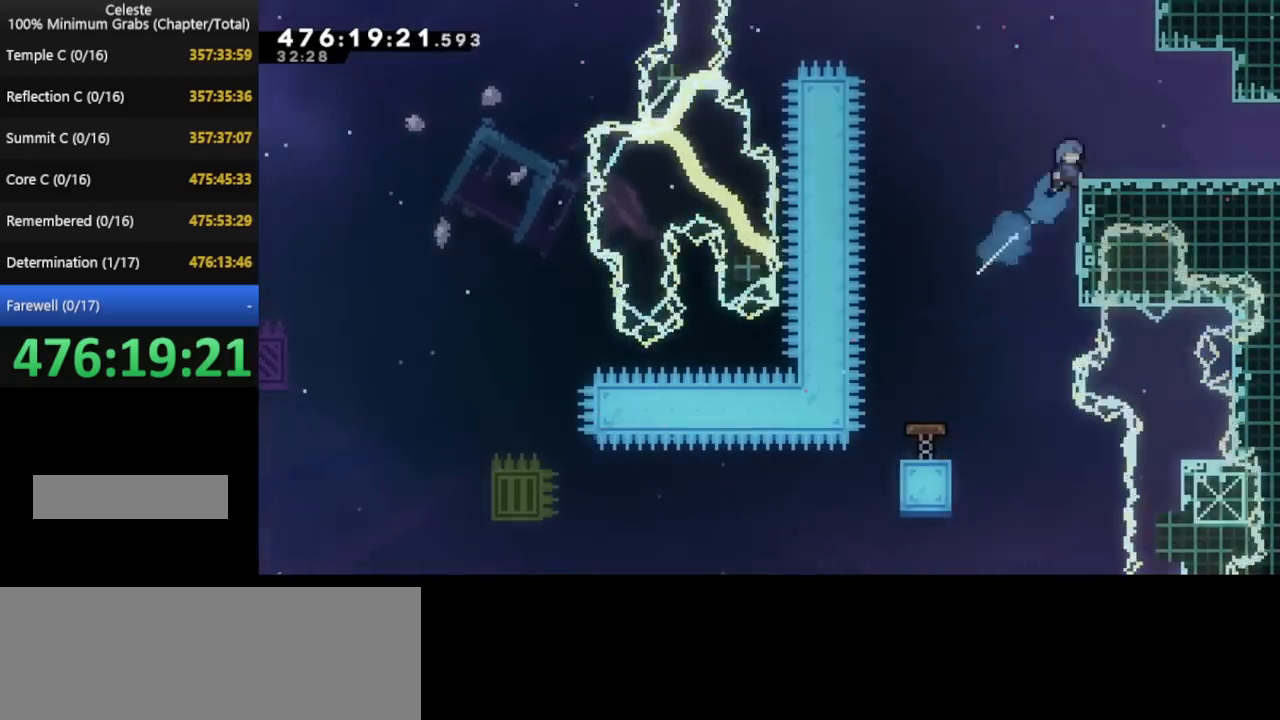
{"keys": ["down", "right"], "events": [[240, "right", "up"], [240, "up", "up"], [440, "right", "down"], [520, "down", "down"]]}
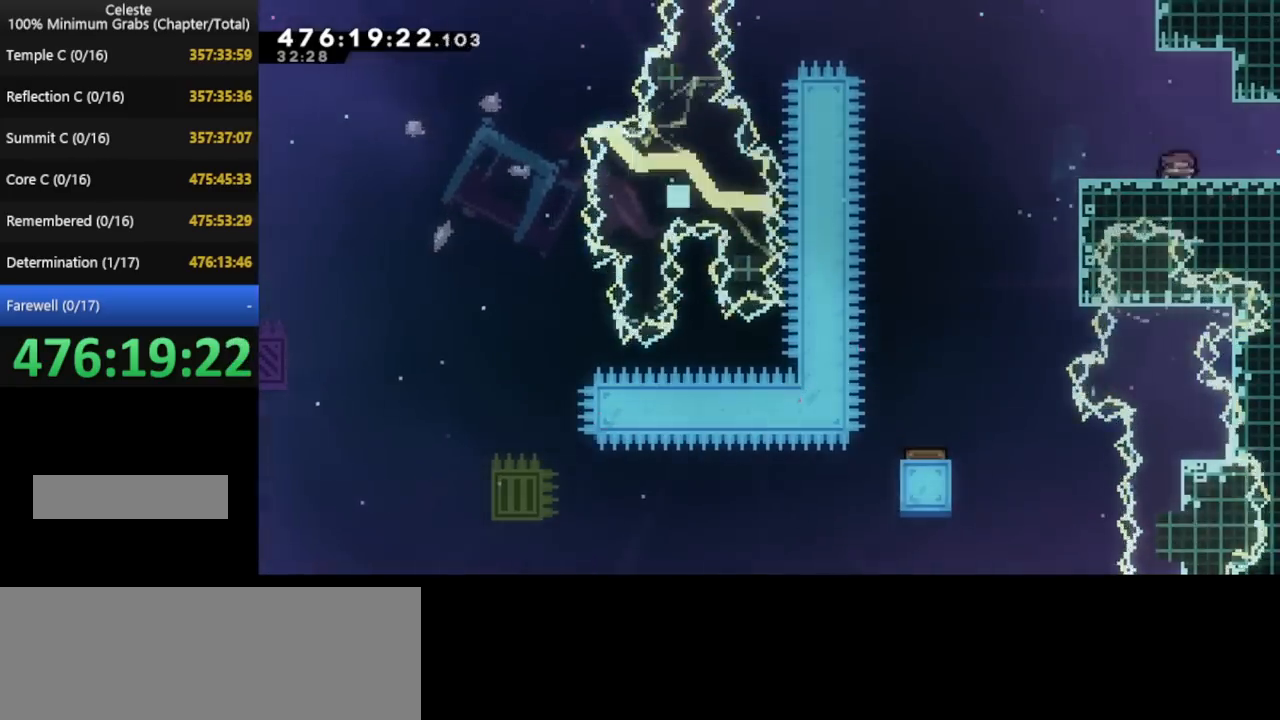
{"keys": ["down", "right"], "events": []}
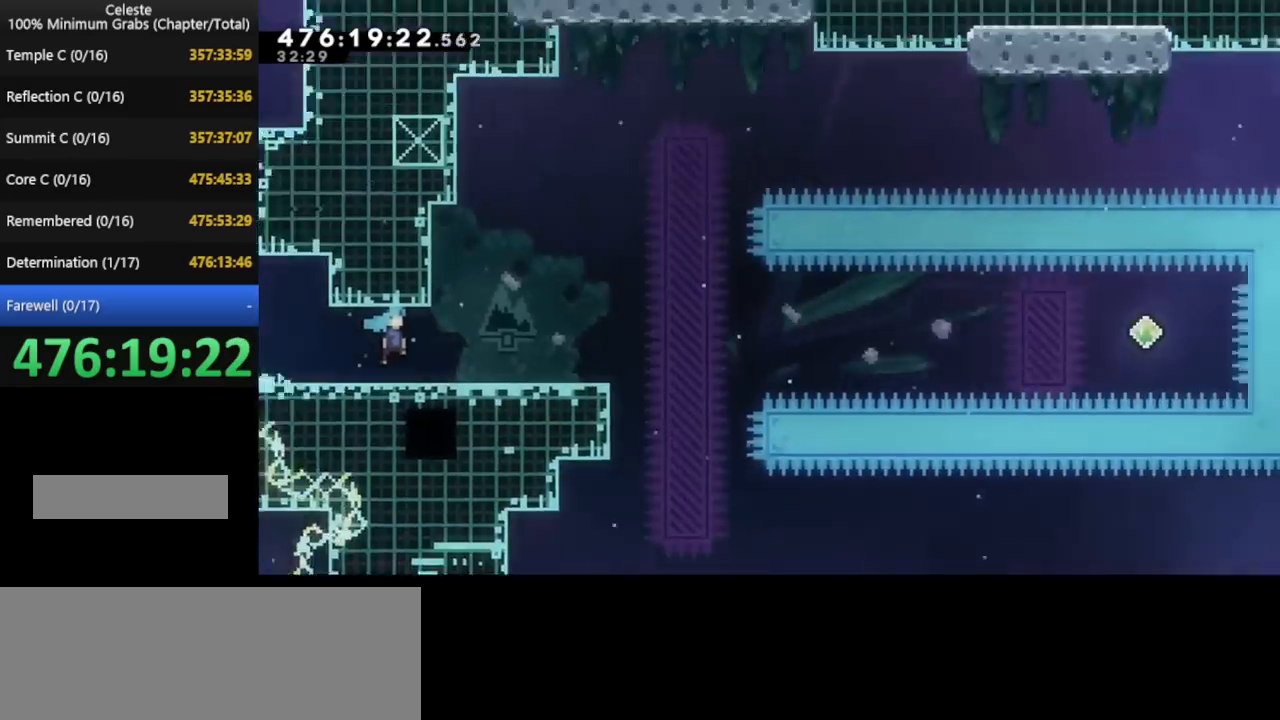
{"keys": ["left"], "events": [[40, "down", "up"], [160, "right", "up"], [480, "left", "down"]]}